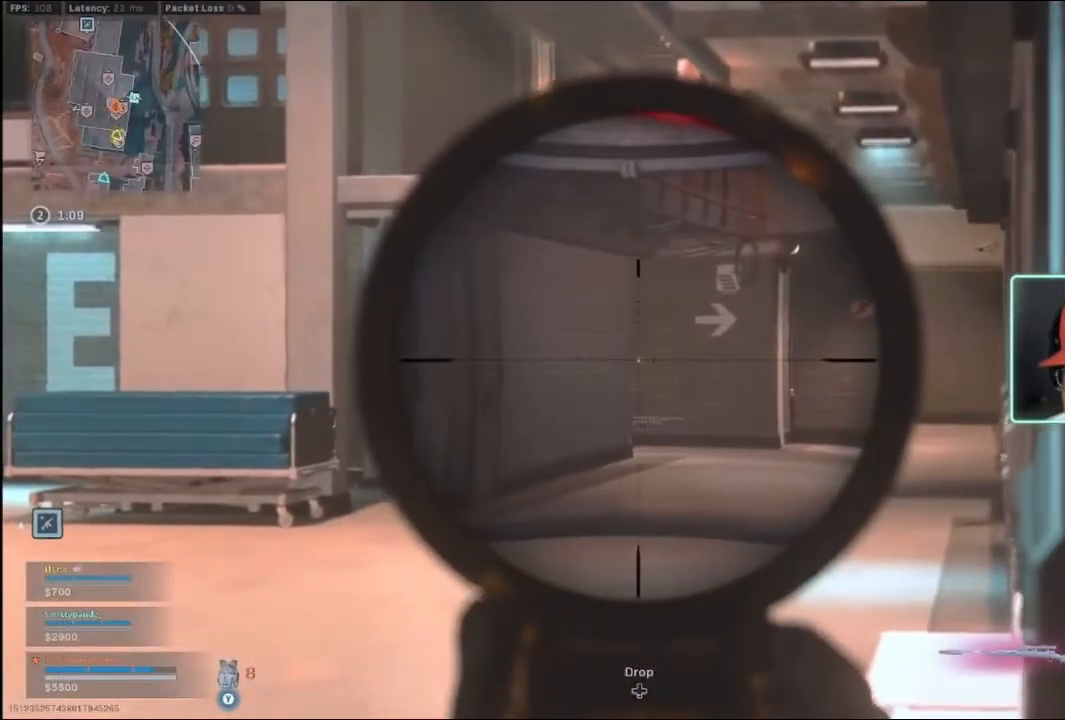
Gameplay with a controller (Xbox layout); each line is a JSON object with the inputs held at the frame after it (dt_ms = milliseconds from this image to that frame). "events" lists button and stick changes between this image and that frame as [ms after this image, input, new state], when the widget could be followed in between.
{"dt_ms": 1000, "buttons": ["L2", "L3"], "left_stick": "center", "right_stick": "center"}
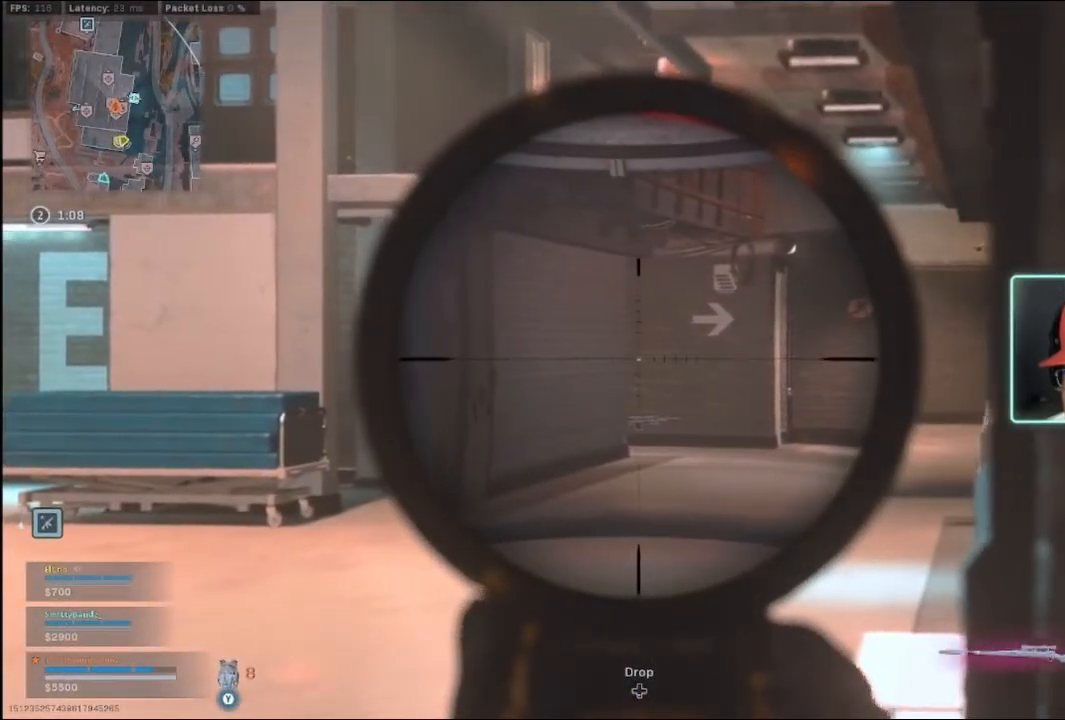
{"dt_ms": 500, "buttons": ["L2", "L3"], "left_stick": "center", "right_stick": "center", "events": []}
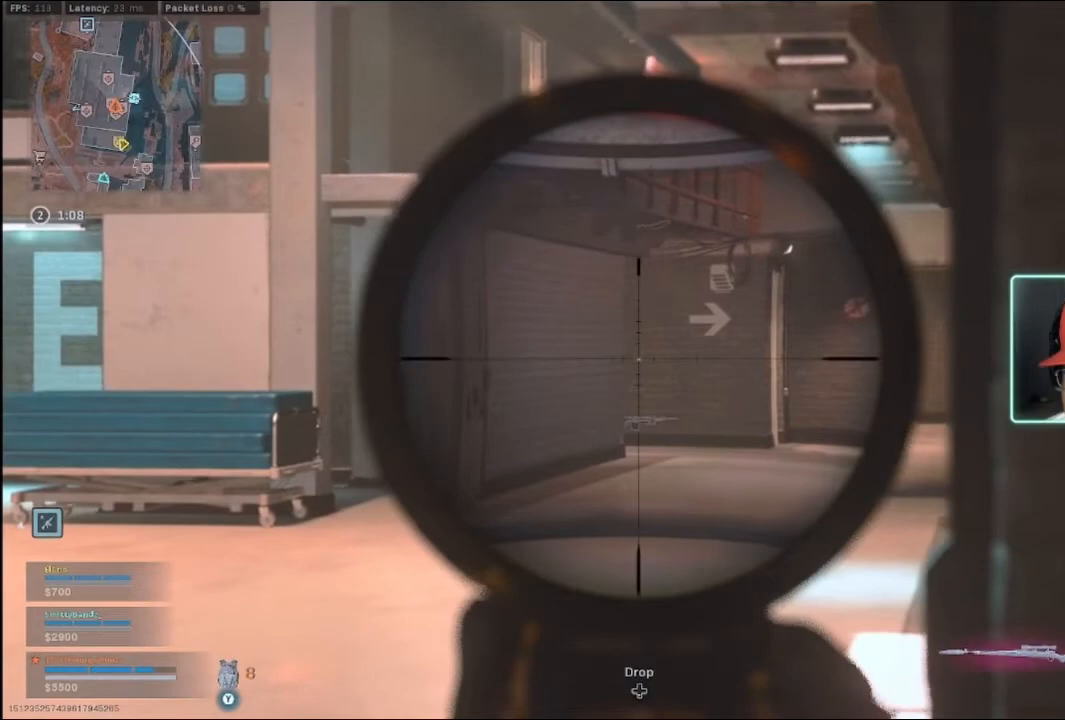
{"dt_ms": 500, "buttons": ["L2", "L3"], "left_stick": "center", "right_stick": "center", "events": []}
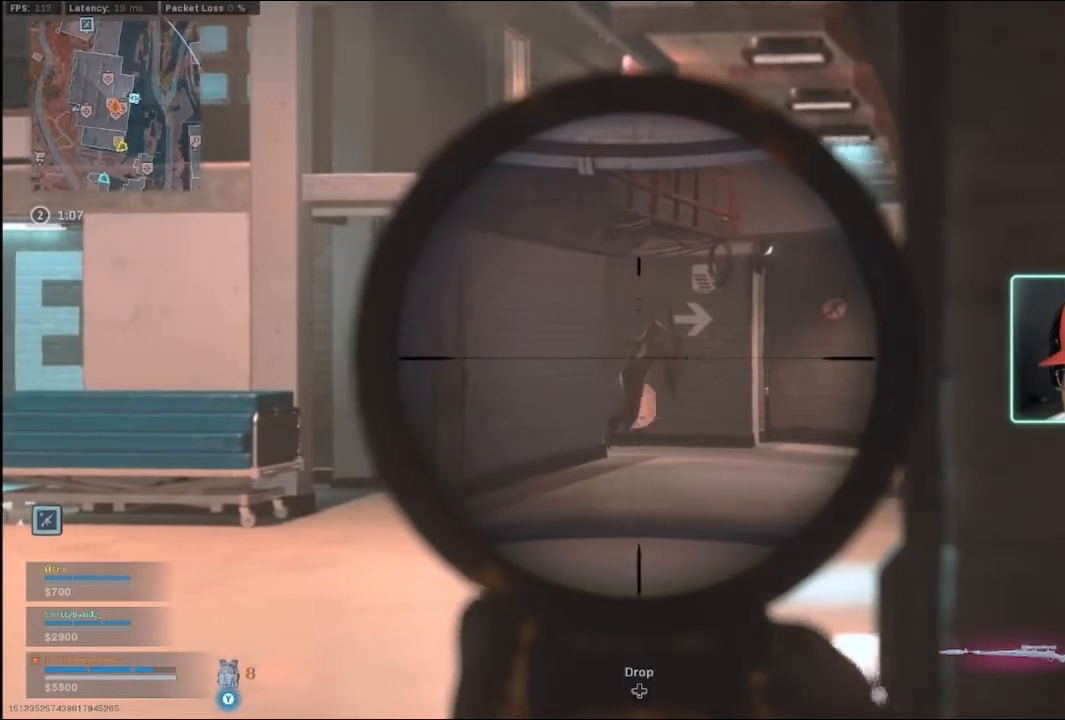
{"dt_ms": 500, "buttons": [], "left_stick": "up-left", "right_stick": "right", "events": [[167, "right_stick", "right"], [200, "left_stick", "up-right"], [300, "L3", "up"], [300, "R2", "down"], [300, "left_stick", "up"], [333, "L2", "up"], [333, "right_stick", "center"], [367, "R2", "up"], [500, "left_stick", "up-left"], [500, "right_stick", "right"]]}
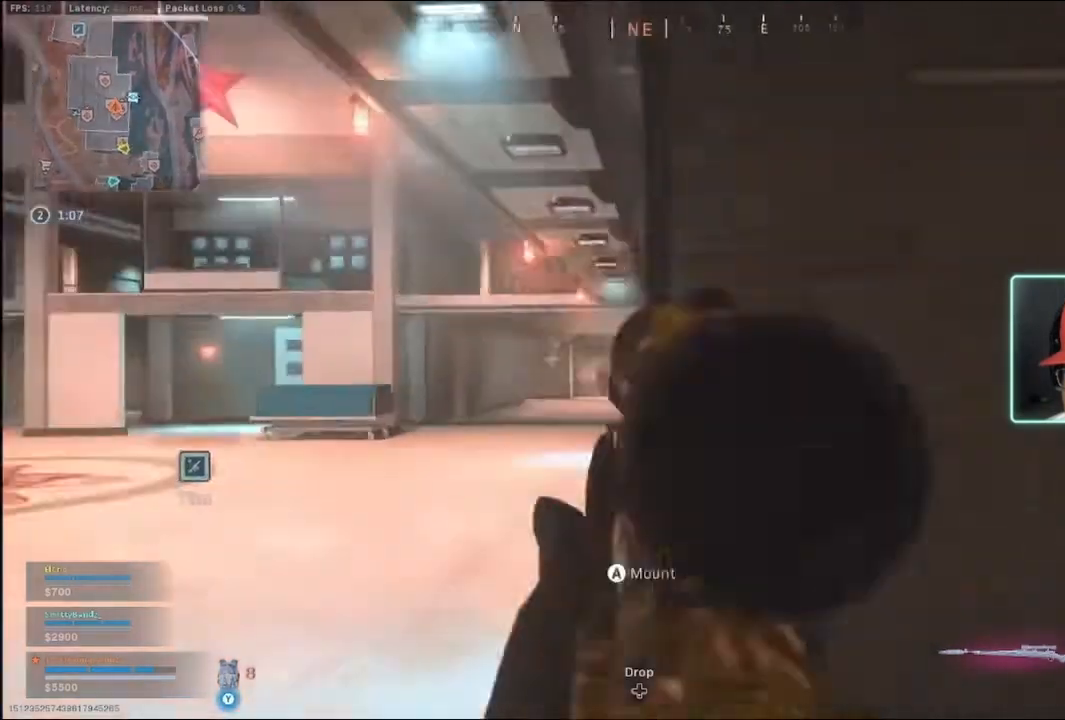
{"dt_ms": 500, "buttons": [], "left_stick": "up", "right_stick": "center", "events": [[100, "left_stick", "up-right"], [200, "L3", "down"], [300, "L3", "up"], [300, "left_stick", "up"], [333, "right_stick", "center"]]}
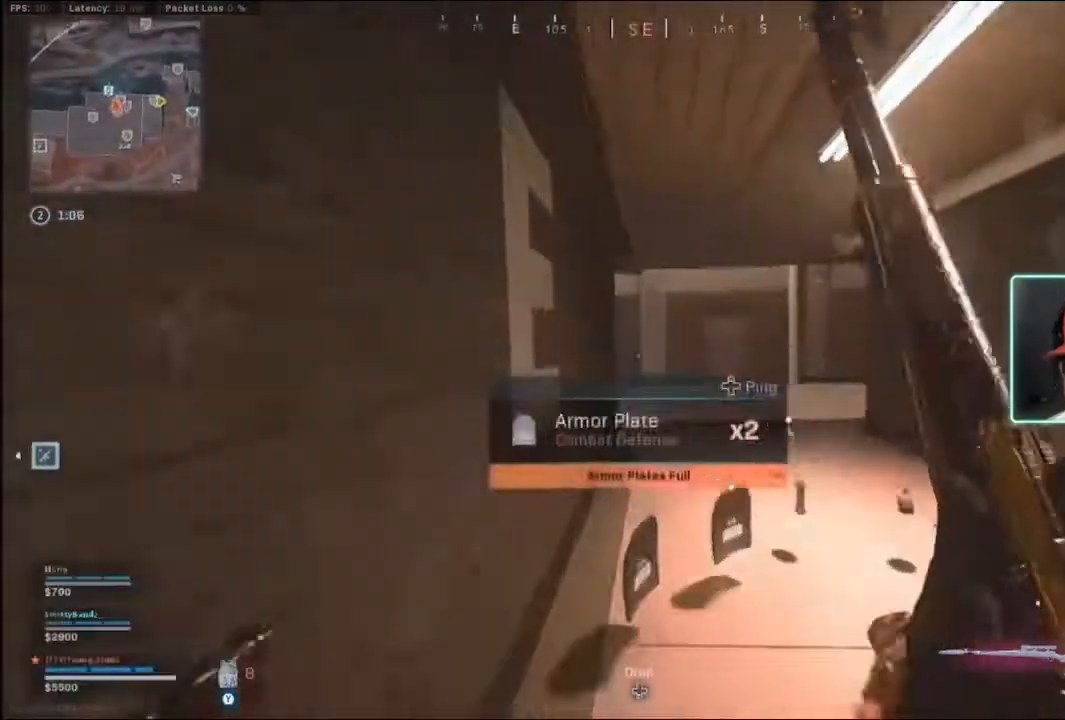
{"dt_ms": 500, "buttons": ["B", "R3"], "left_stick": "up", "right_stick": "center", "events": [[300, "B", "down"], [333, "B", "up"], [433, "B", "down"], [467, "R3", "down"]]}
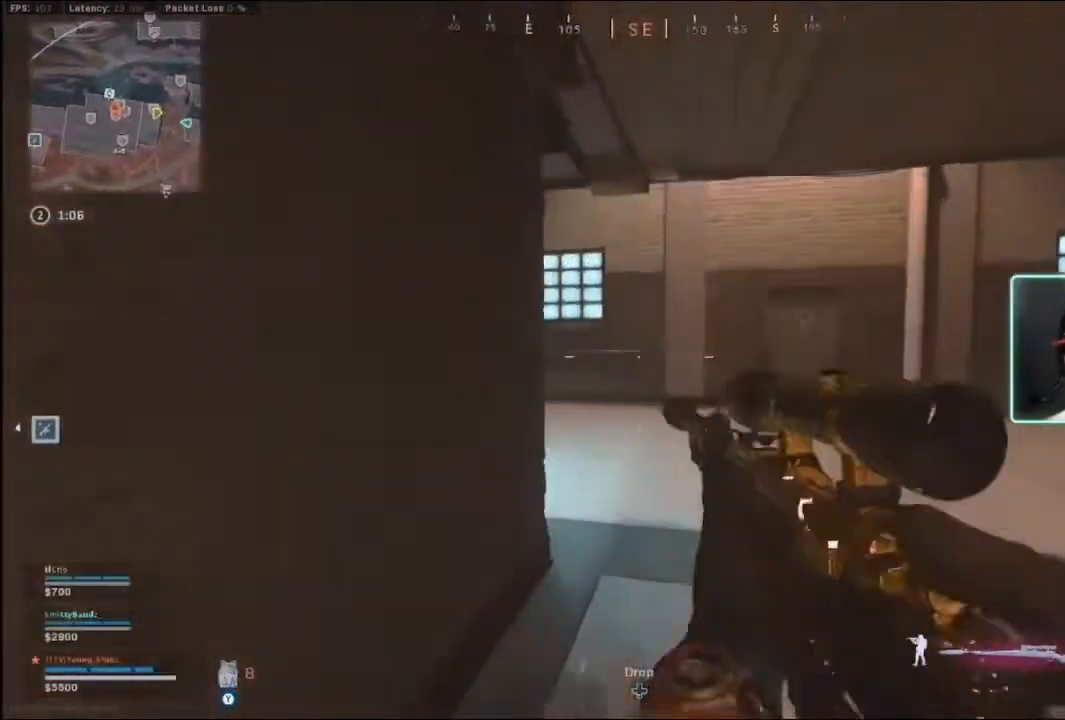
{"dt_ms": 500, "buttons": ["Y"], "left_stick": "up", "right_stick": "center", "events": [[33, "R3", "up"], [67, "B", "up"], [167, "right_stick", "left"], [333, "right_stick", "center"], [433, "Y", "down"]]}
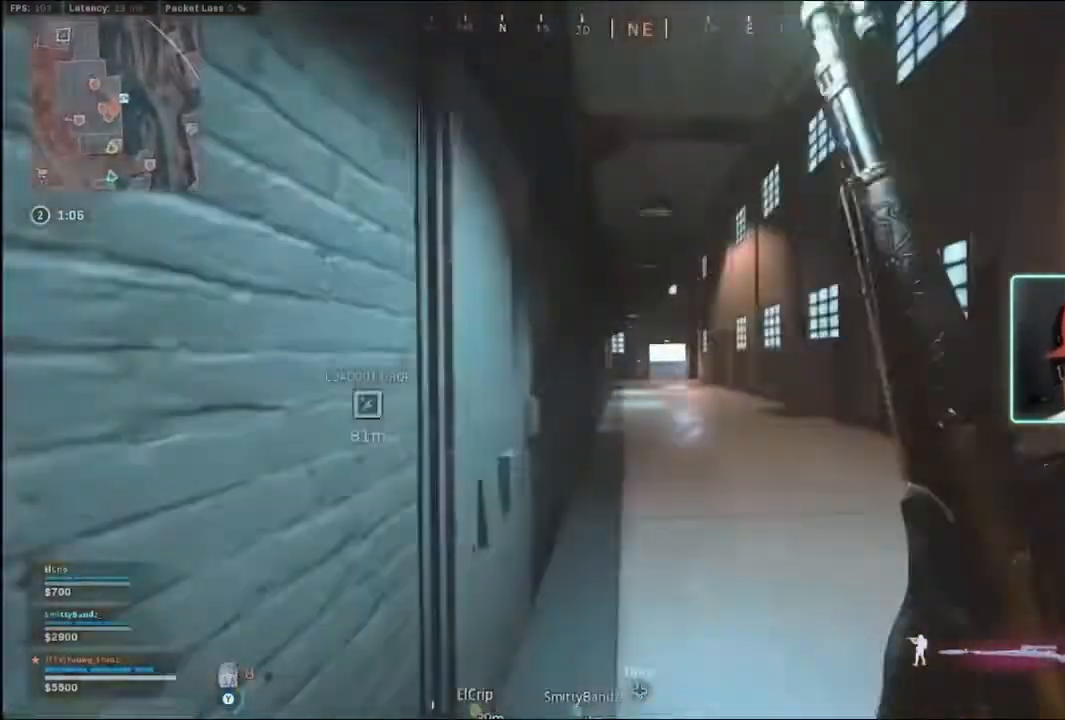
{"dt_ms": 500, "buttons": [], "left_stick": "up", "right_stick": "center", "events": [[333, "Y", "up"]]}
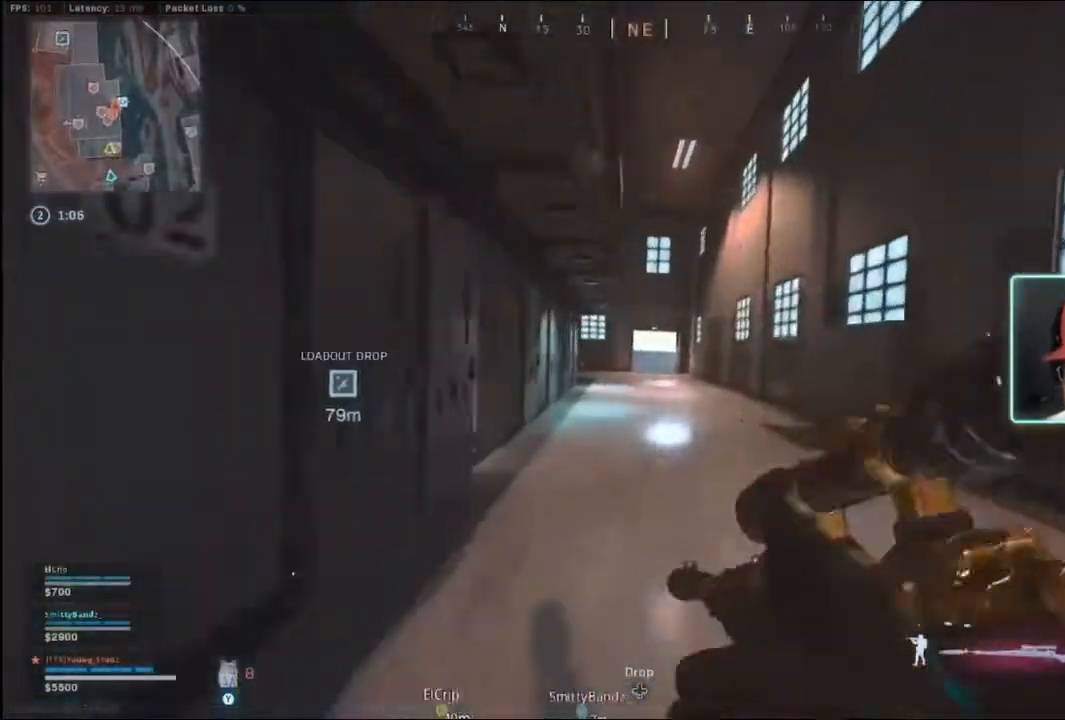
{"dt_ms": 500, "buttons": [], "left_stick": "up-left", "right_stick": "center", "events": [[133, "L3", "down"], [200, "Y", "down"], [267, "L3", "up"], [267, "Y", "up"], [333, "right_stick", "left"], [367, "L3", "down"], [367, "left_stick", "up-left"], [433, "L3", "up"], [500, "right_stick", "center"]]}
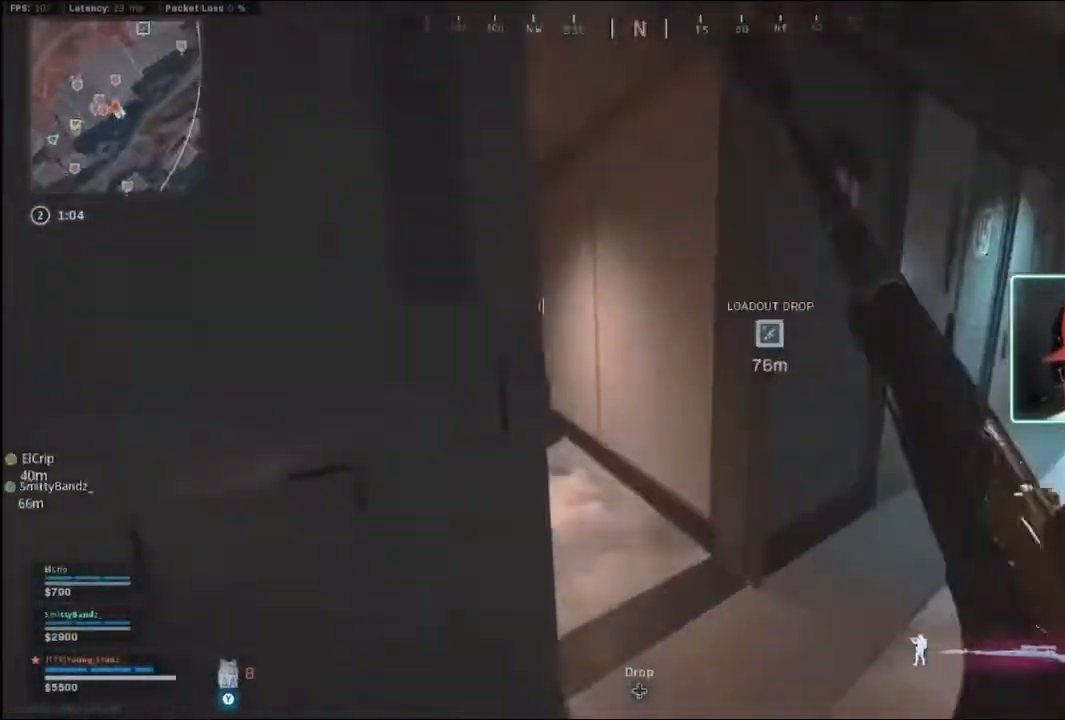
{"dt_ms": 500, "buttons": ["Y"], "left_stick": "down", "right_stick": "center", "events": [[67, "right_stick", "down-left"], [100, "L3", "down"], [167, "right_stick", "center"], [200, "L3", "up"], [267, "right_stick", "right"], [333, "left_stick", "down-left"], [433, "left_stick", "down"], [433, "right_stick", "center"], [467, "Y", "down"]]}
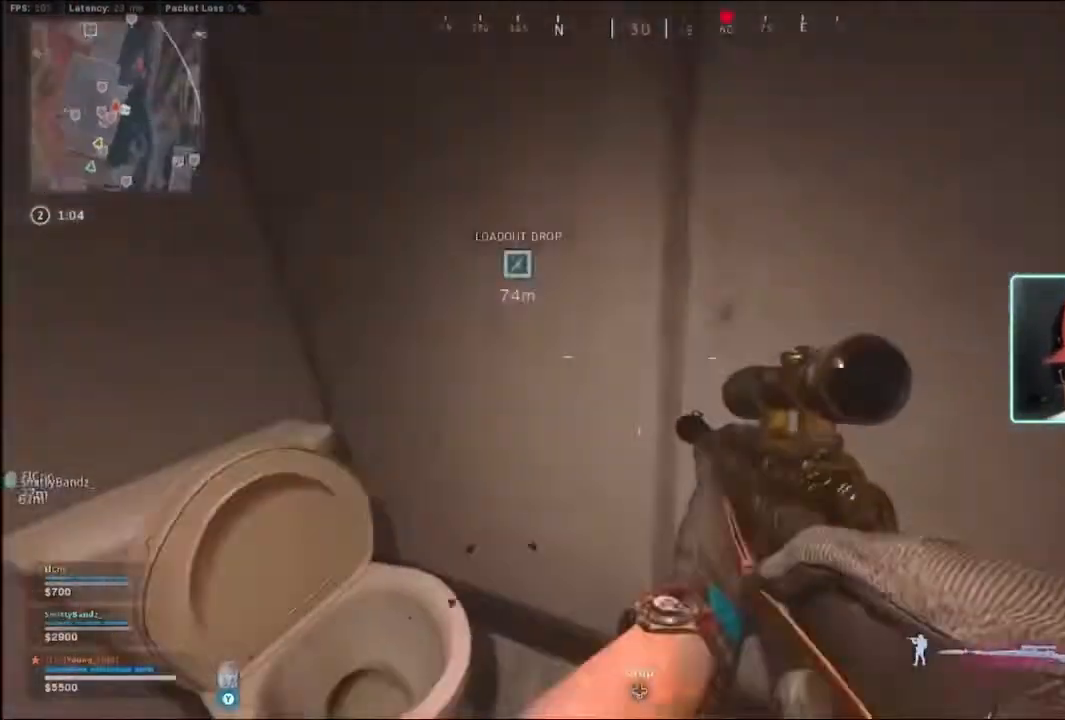
{"dt_ms": 500, "buttons": [], "left_stick": "center", "right_stick": "center", "events": [[67, "Y", "up"], [167, "left_stick", "down-right"], [233, "right_stick", "right"], [367, "left_stick", "center"], [400, "right_stick", "center"]]}
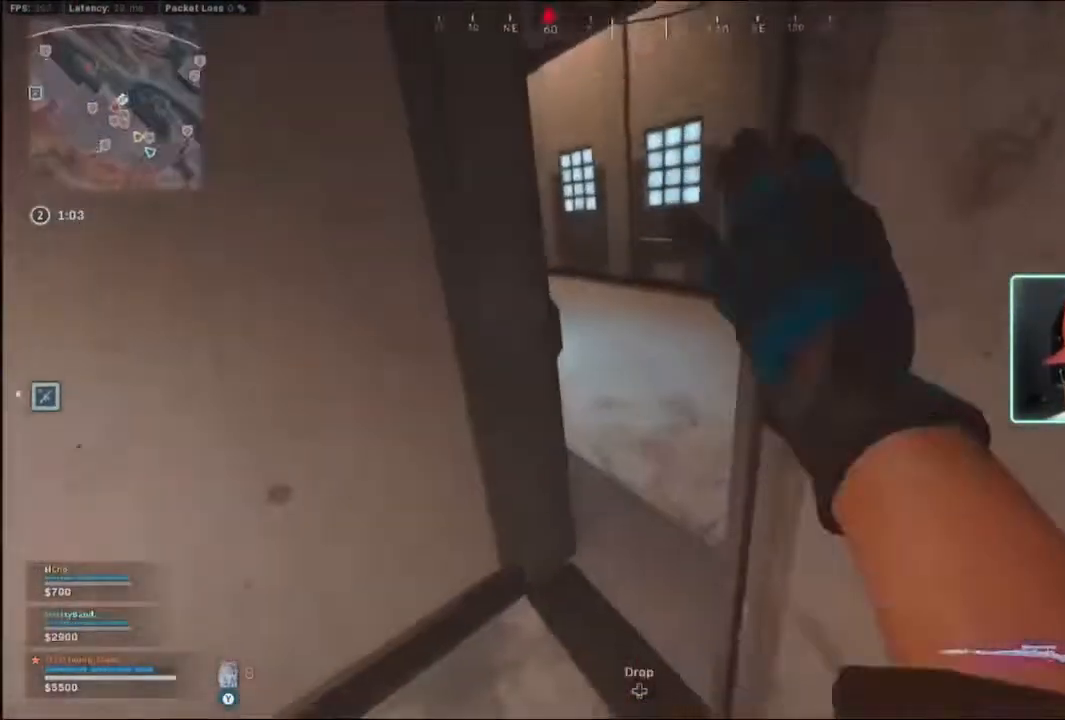
{"dt_ms": 500, "buttons": [], "left_stick": "up-right", "right_stick": "center", "events": [[333, "left_stick", "up-left"], [467, "left_stick", "up-right"]]}
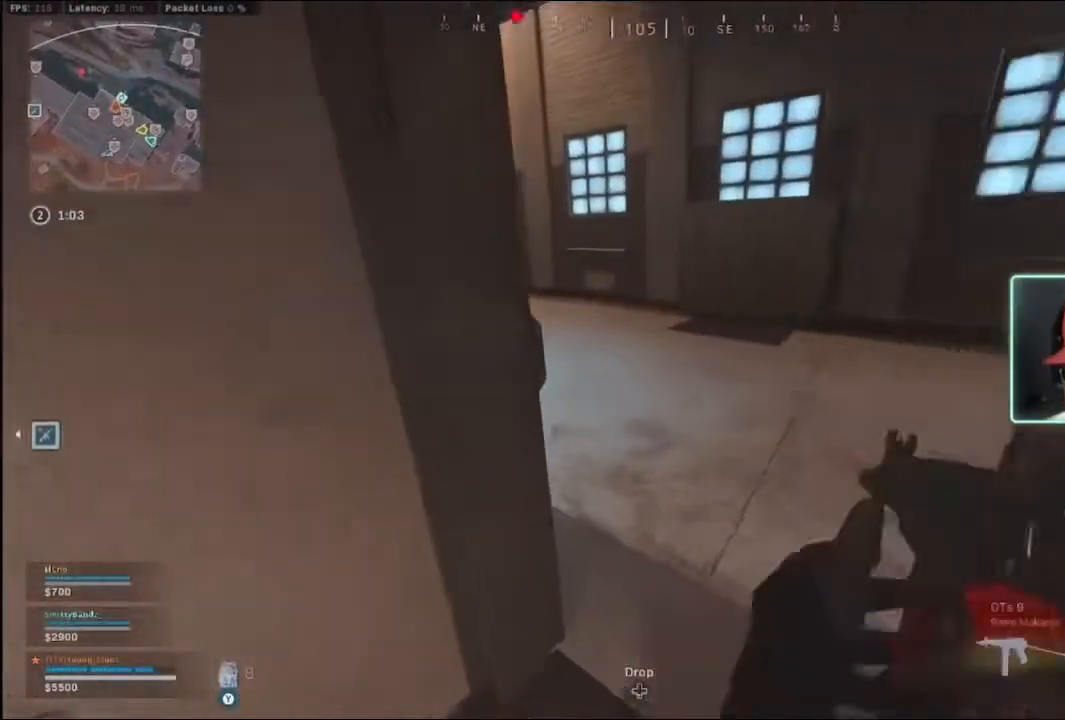
{"dt_ms": 500, "buttons": [], "left_stick": "up", "right_stick": "center", "events": [[100, "right_stick", "left"], [233, "right_stick", "center"], [333, "left_stick", "up"]]}
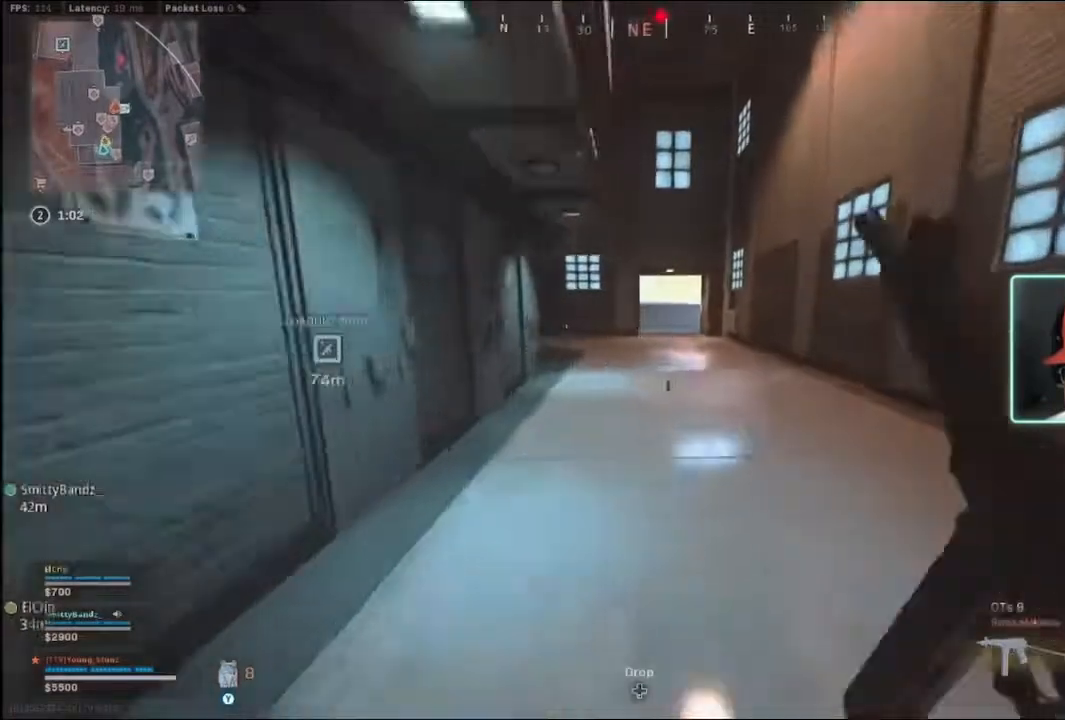
{"dt_ms": 500, "buttons": [], "left_stick": "up-left", "right_stick": "center", "events": [[233, "left_stick", "up-left"]]}
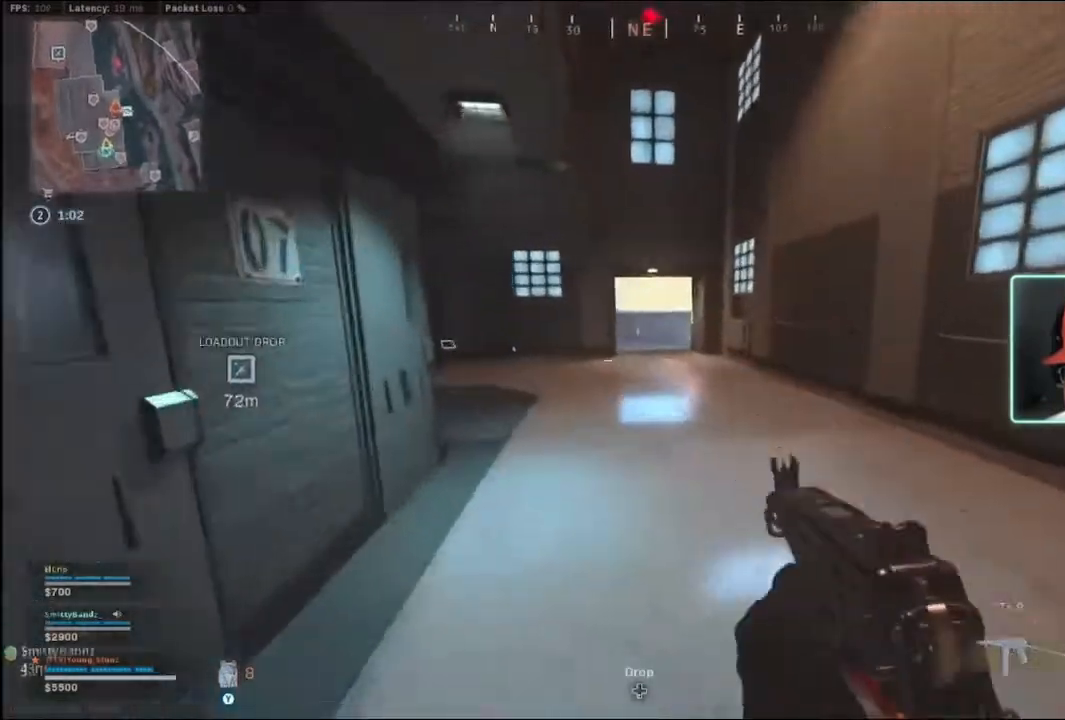
{"dt_ms": 500, "buttons": [], "left_stick": "up-left", "right_stick": "center", "events": []}
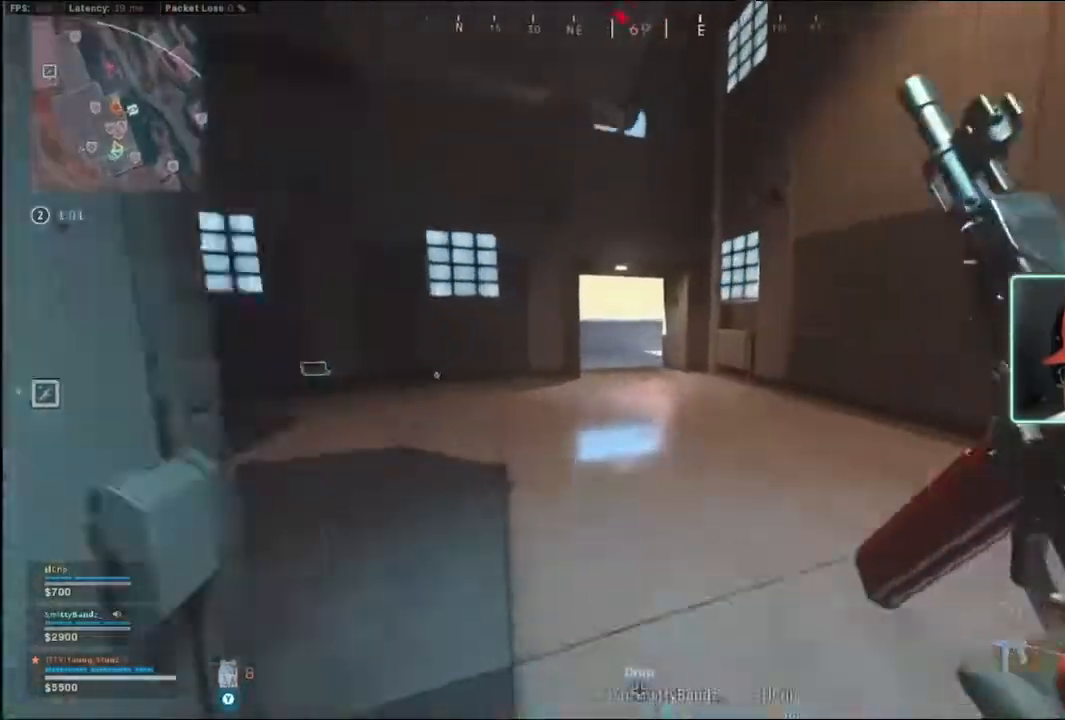
{"dt_ms": 500, "buttons": ["B", "R3"], "left_stick": "up", "right_stick": "center", "events": [[200, "left_stick", "up"], [300, "B", "down"], [367, "B", "up"], [400, "B", "down"], [467, "R3", "down"]]}
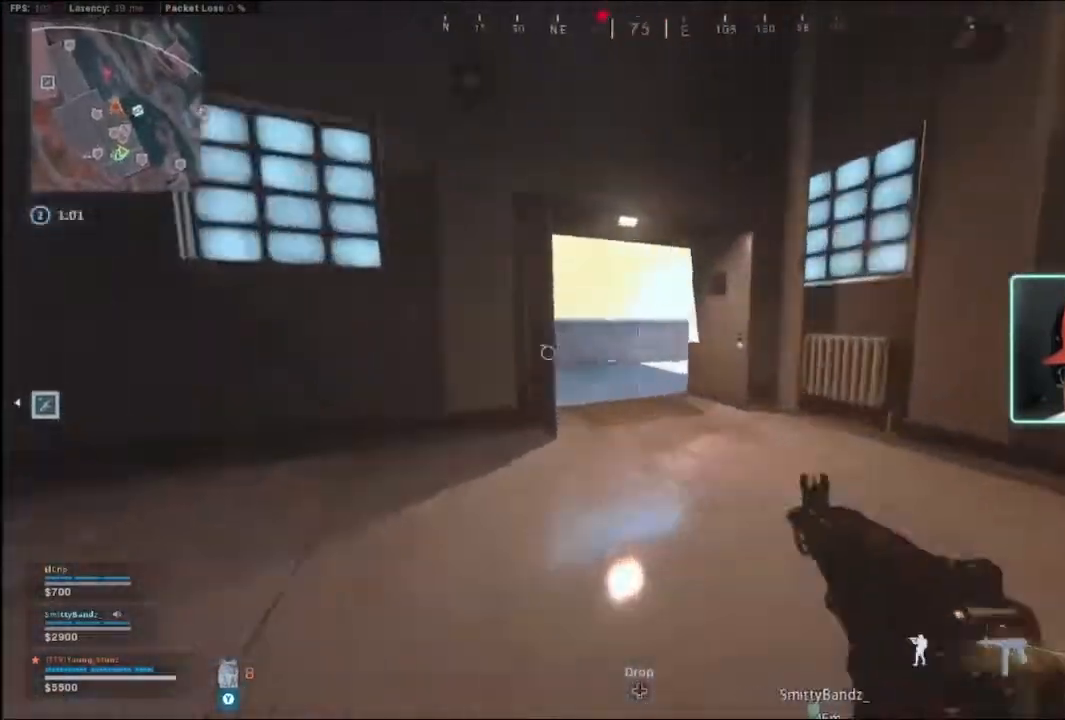
{"dt_ms": 500, "buttons": [], "left_stick": "up", "right_stick": "center", "events": [[67, "B", "up"], [67, "R3", "up"]]}
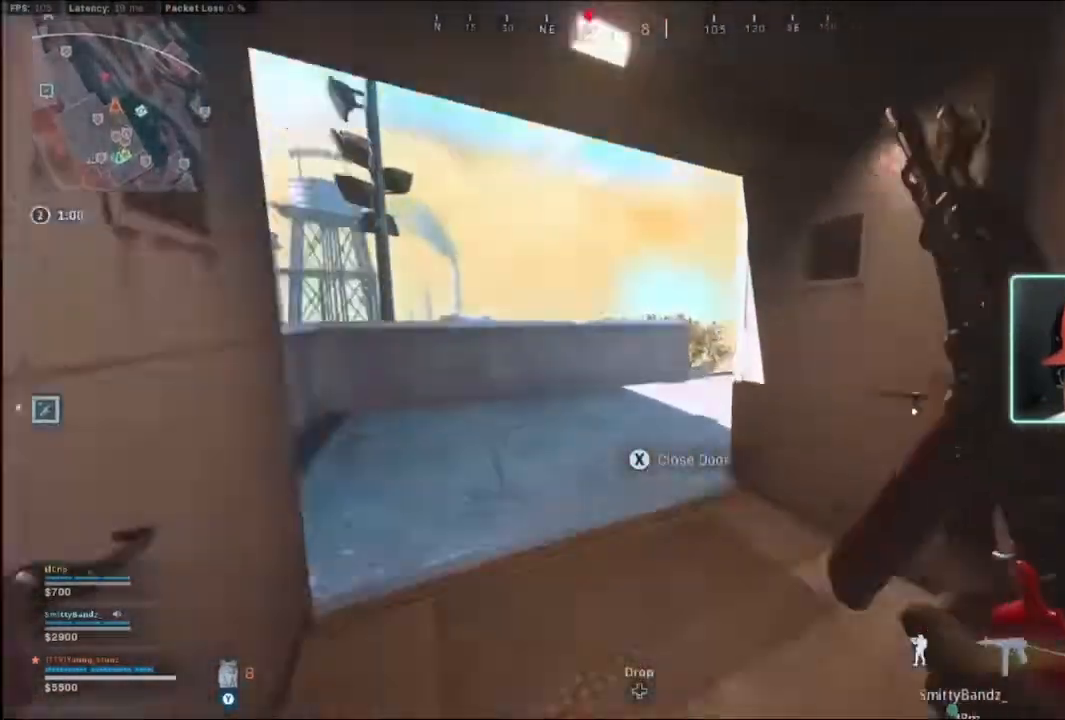
{"dt_ms": 500, "buttons": ["B"], "left_stick": "up", "right_stick": "right", "events": [[233, "right_stick", "right"], [500, "B", "down"]]}
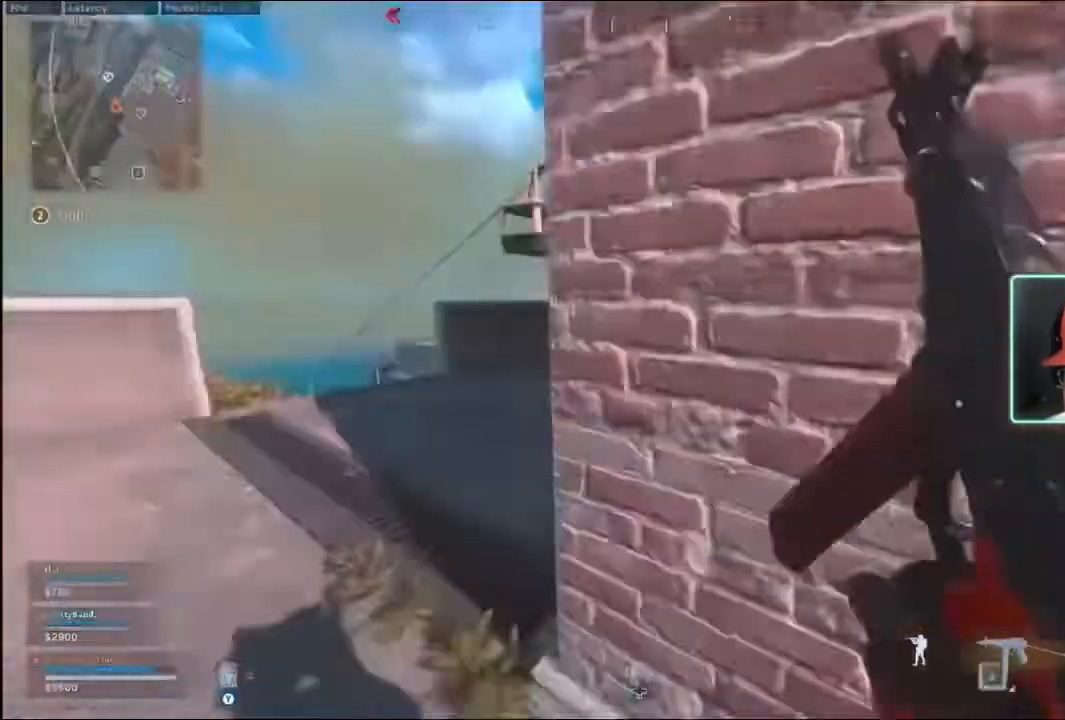
{"dt_ms": 500, "buttons": ["L2", "R3"], "left_stick": "up", "right_stick": "center", "events": [[33, "right_stick", "center"], [100, "B", "up"], [133, "L2", "down"], [133, "left_stick", "up-left"], [133, "right_stick", "right"], [267, "right_stick", "center"], [400, "left_stick", "up"], [467, "R3", "down"]]}
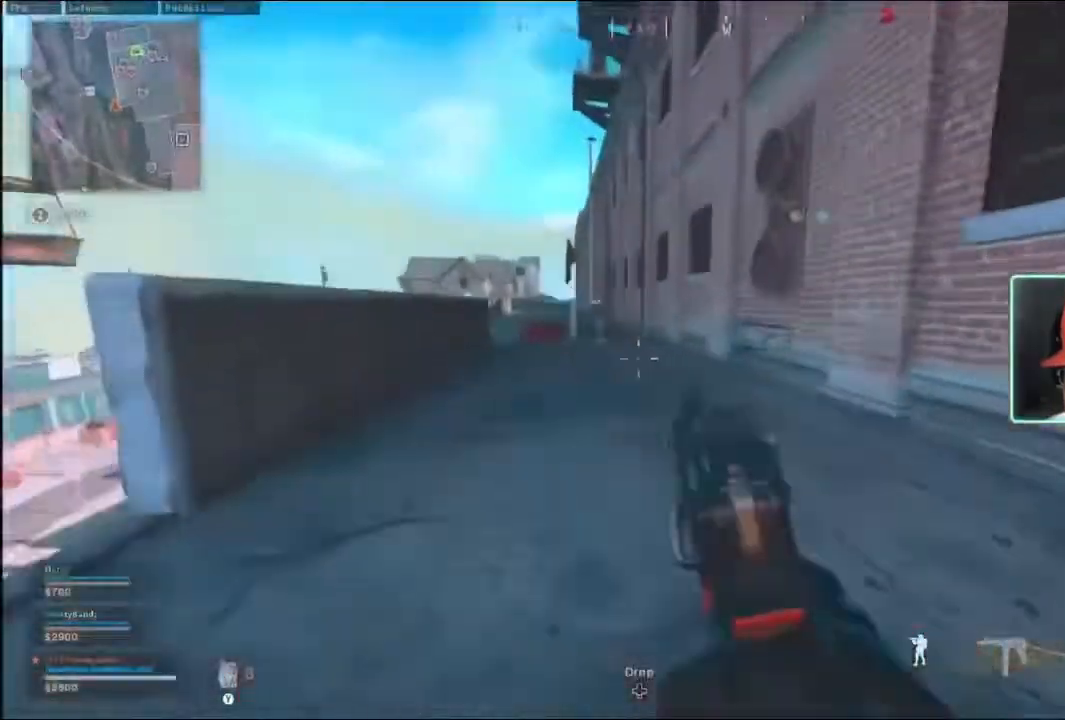
{"dt_ms": 500, "buttons": ["L2", "R2"], "left_stick": "right", "right_stick": "center", "events": [[33, "R3", "up"], [33, "right_stick", "up-left"], [67, "R2", "down"], [267, "left_stick", "up-right"], [267, "right_stick", "right"], [367, "left_stick", "right"], [400, "right_stick", "center"]]}
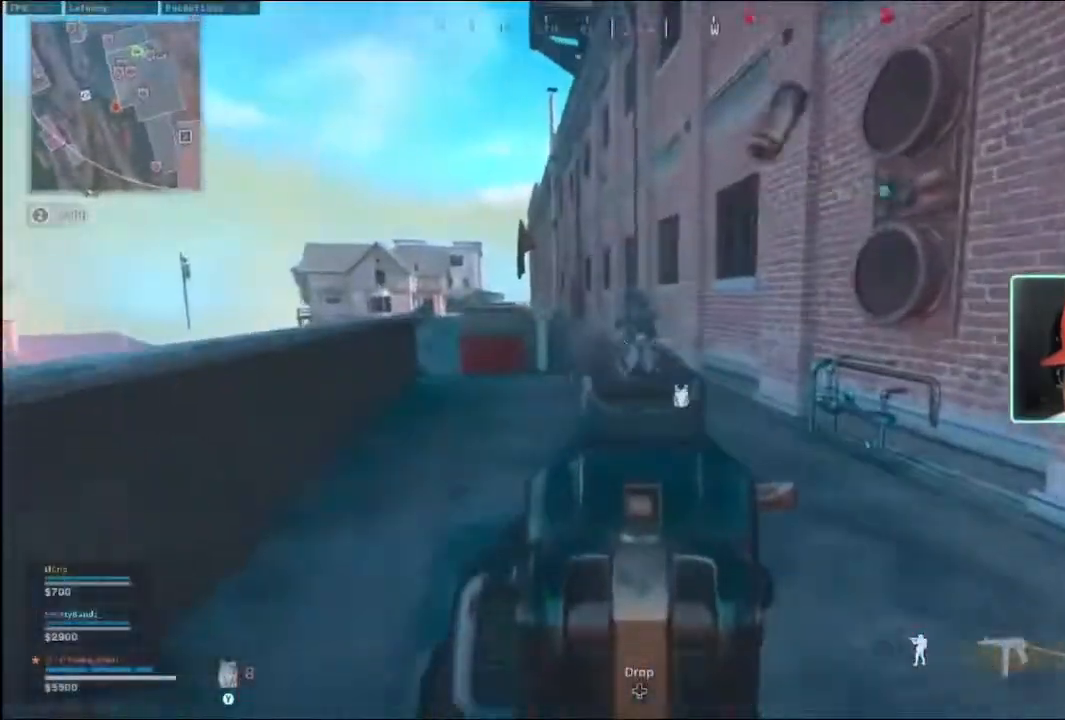
{"dt_ms": 500, "buttons": ["L2", "R2"], "left_stick": "right", "right_stick": "center", "events": [[100, "R3", "down"], [100, "right_stick", "down-left"], [200, "R3", "up"], [300, "right_stick", "center"]]}
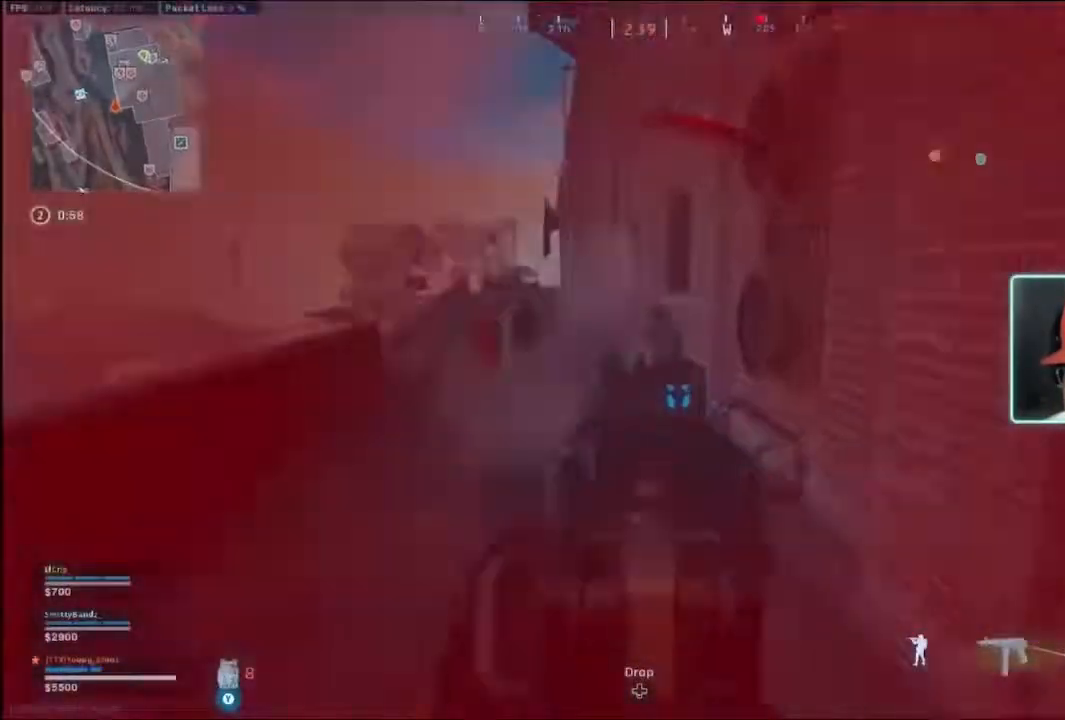
{"dt_ms": 500, "buttons": ["L2", "R2"], "left_stick": "up-left", "right_stick": "down", "events": [[133, "left_stick", "up-right"], [233, "left_stick", "up"], [467, "left_stick", "up-left"], [500, "right_stick", "down"]]}
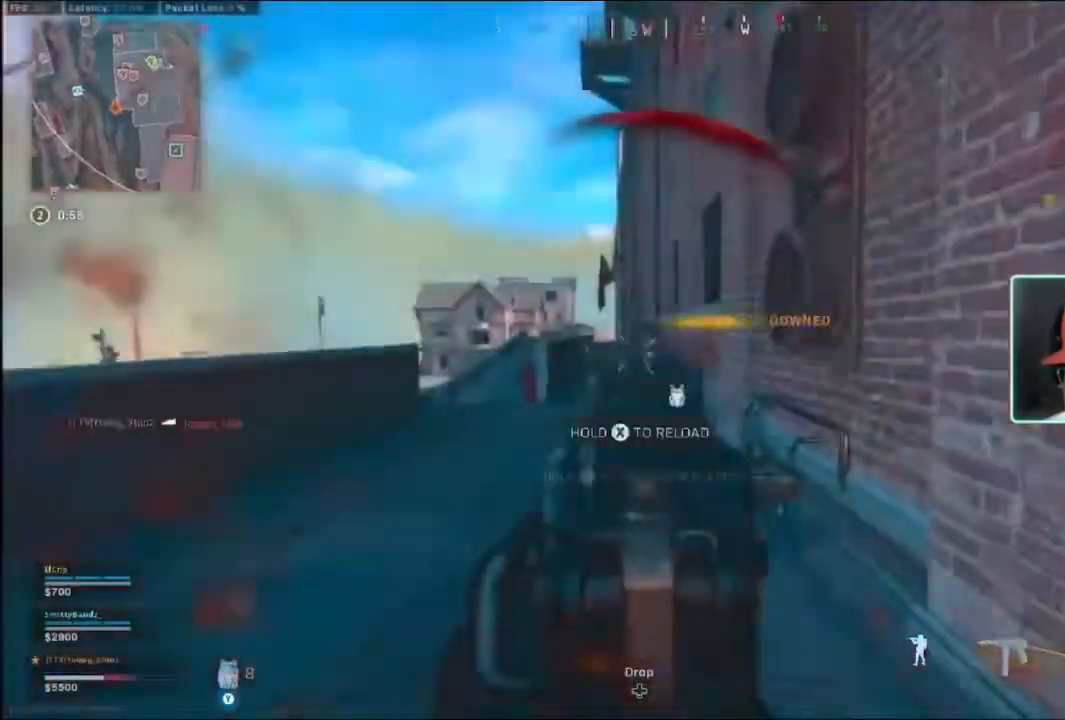
{"dt_ms": 500, "buttons": ["L2", "R2"], "left_stick": "up", "right_stick": "down", "events": [[267, "left_stick", "up"]]}
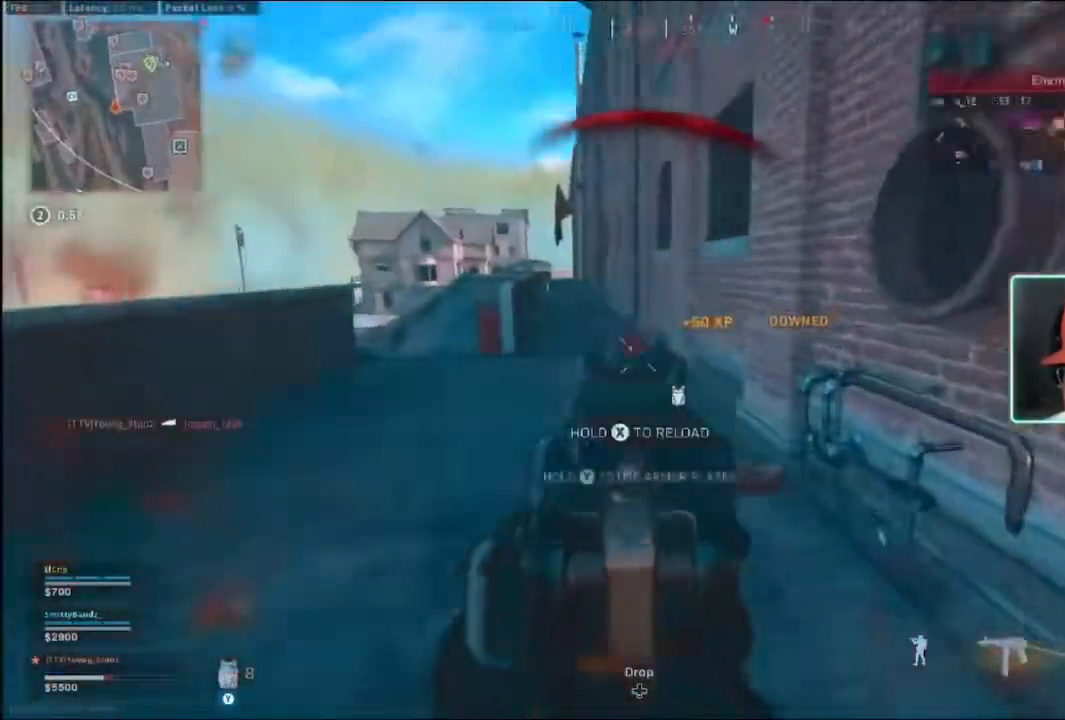
{"dt_ms": 500, "buttons": [], "left_stick": "up", "right_stick": "center", "events": [[300, "right_stick", "center"], [433, "L2", "up"], [467, "R2", "up"]]}
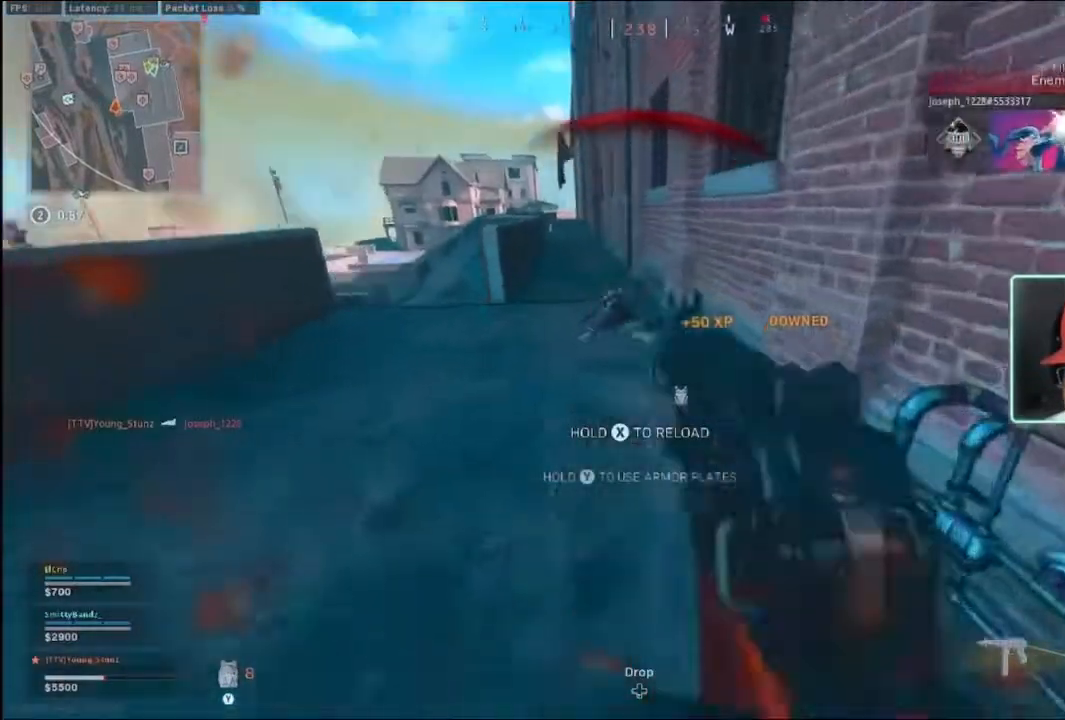
{"dt_ms": 500, "buttons": [], "left_stick": "up", "right_stick": "center", "events": []}
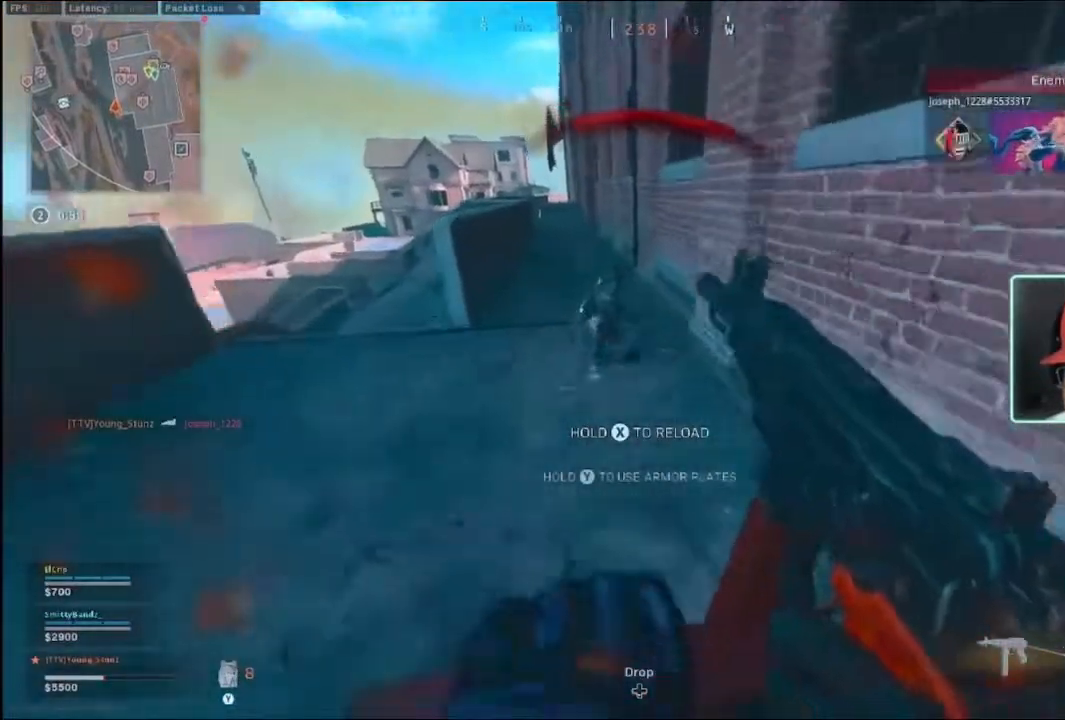
{"dt_ms": 500, "buttons": [], "left_stick": "up", "right_stick": "center", "events": [[267, "R1", "down"], [333, "R1", "up"]]}
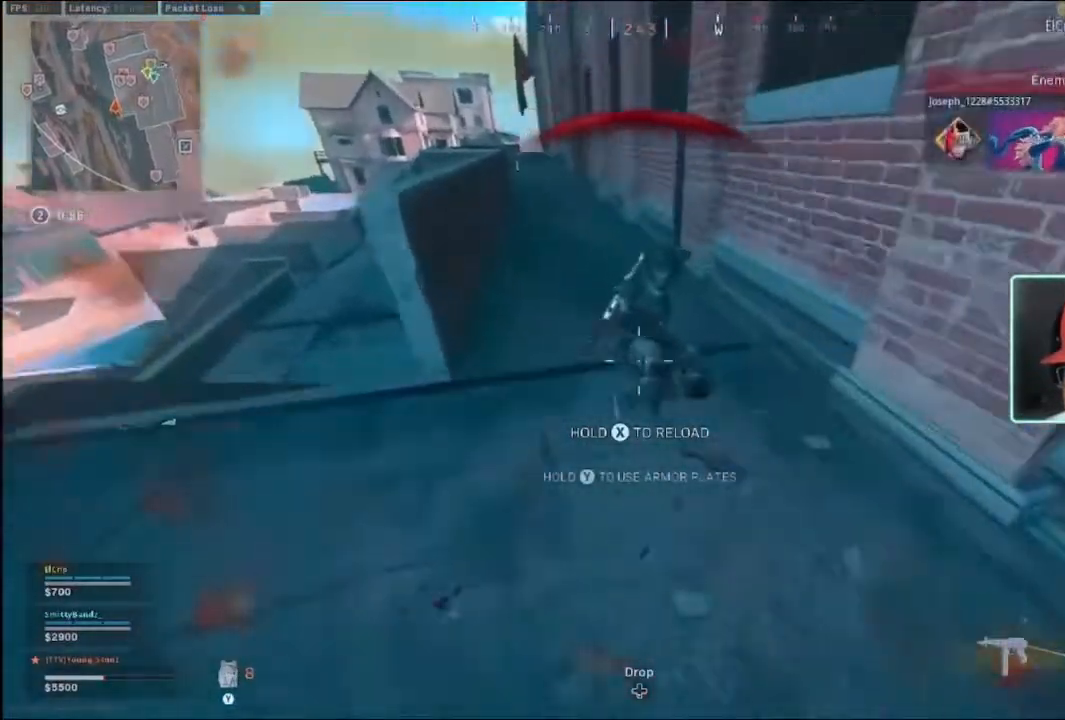
{"dt_ms": 500, "buttons": [], "left_stick": "center", "right_stick": "center", "events": [[500, "left_stick", "center"]]}
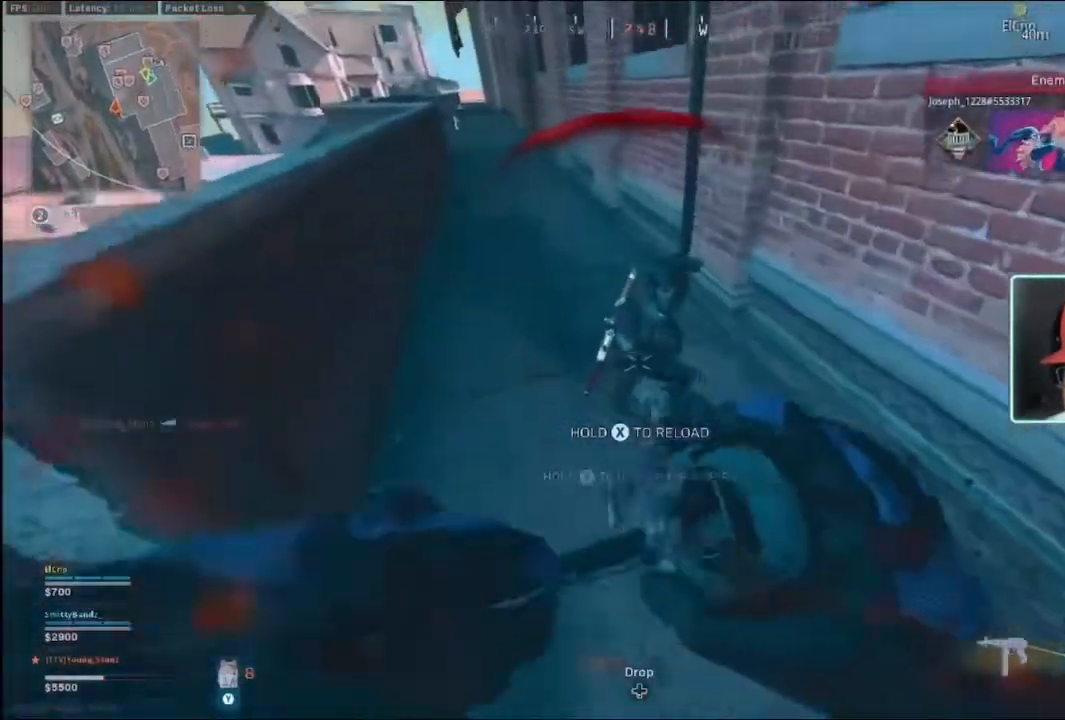
{"dt_ms": 500, "buttons": [], "left_stick": "left", "right_stick": "center", "events": [[267, "left_stick", "left"]]}
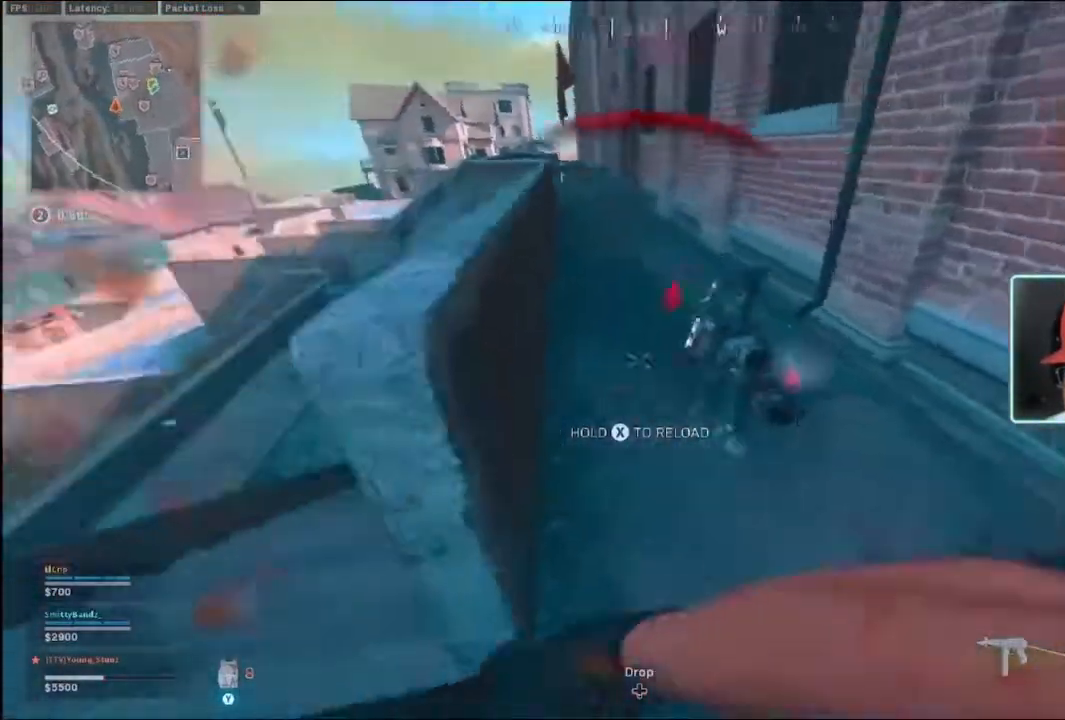
{"dt_ms": 500, "buttons": ["X"], "left_stick": "up", "right_stick": "center", "events": [[233, "left_stick", "up-left"], [267, "L3", "down"], [367, "L3", "up"], [367, "left_stick", "up"], [500, "X", "down"]]}
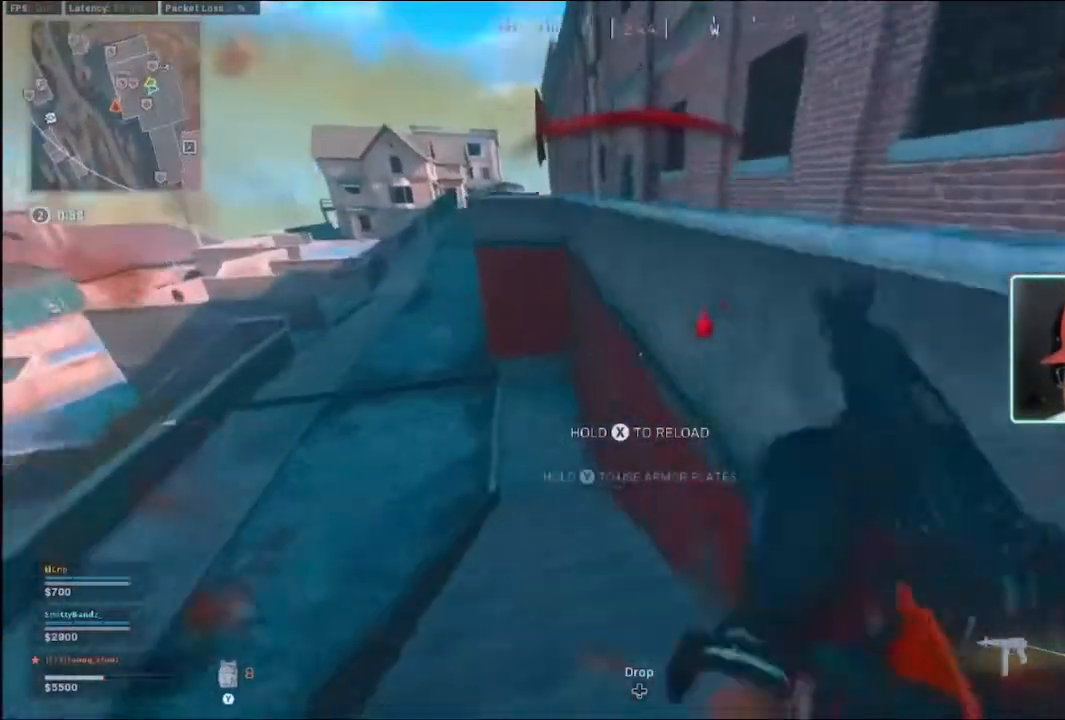
{"dt_ms": 500, "buttons": [], "left_stick": "up-right", "right_stick": "left", "events": [[100, "X", "up"], [167, "X", "down"], [233, "X", "up"], [400, "right_stick", "left"], [467, "left_stick", "up-right"]]}
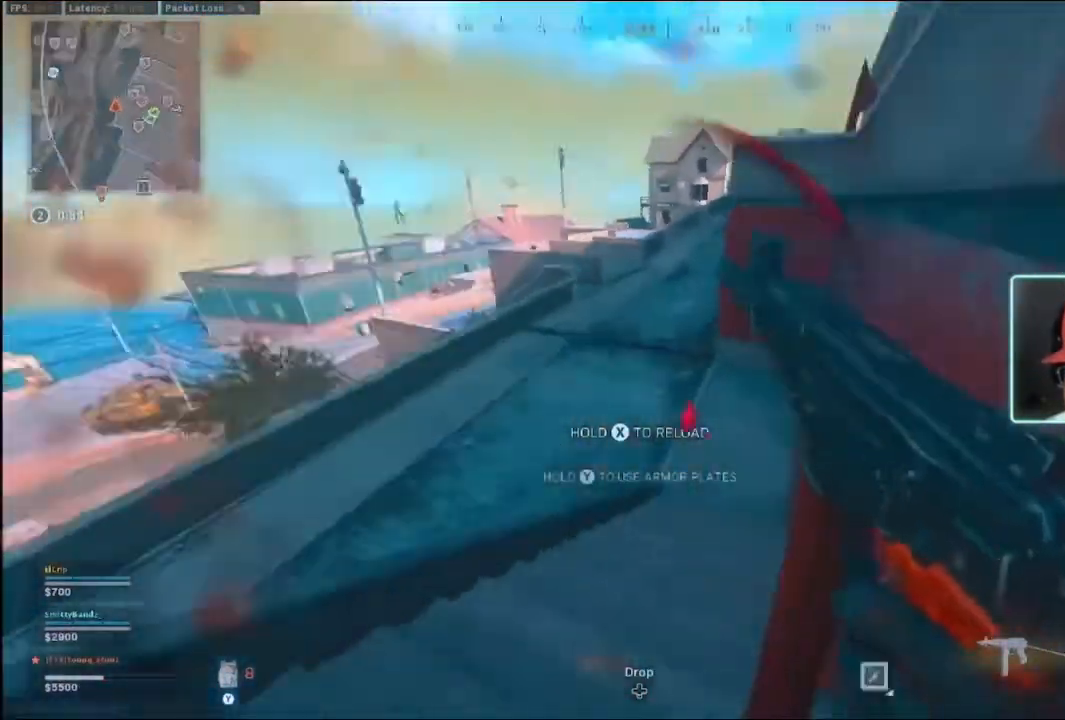
{"dt_ms": 500, "buttons": [], "left_stick": "center", "right_stick": "left", "events": [[133, "left_stick", "down-right"], [133, "right_stick", "up-left"], [233, "right_stick", "center"], [267, "left_stick", "down"], [300, "right_stick", "left"], [367, "left_stick", "center"]]}